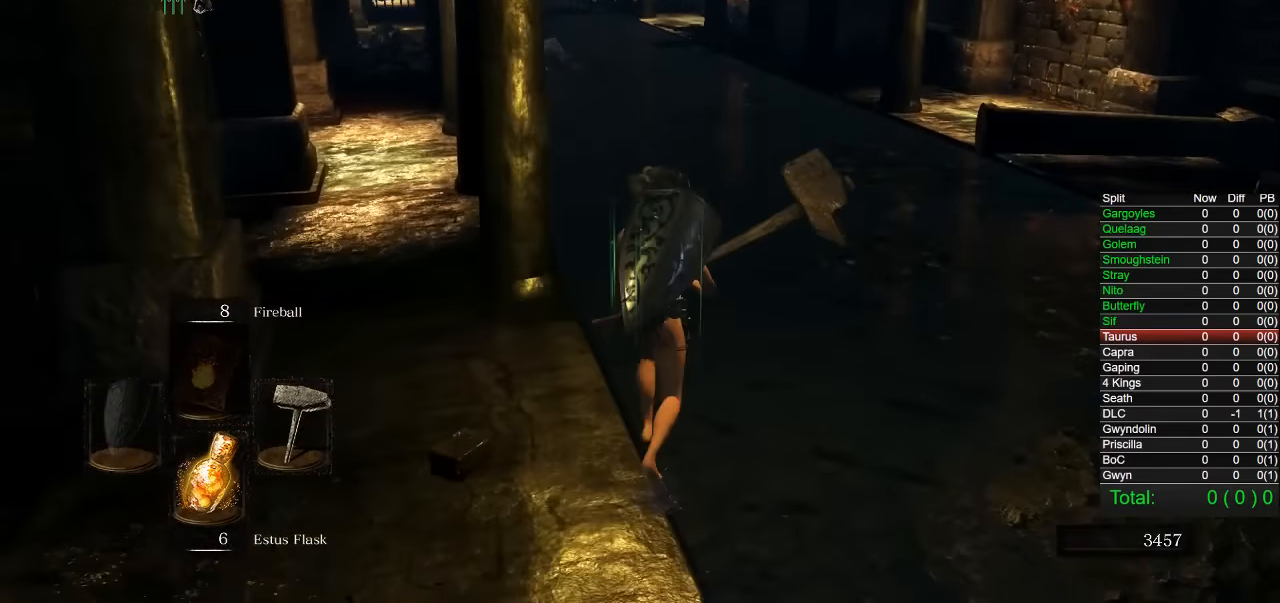
Gameplay with a controller (PlayStation layout); each line is a JSON object with the inputs held at the frame after it (dt_ms = milliseconds from this image to that frame). "button_events" lists button changes between this image and that frame as [ms after this image, input, new state], when the widget could be followed in between (sticks are given only as held states).
{"dt_ms": 500, "buttons": ["CIRCLE"], "left_stick": "up", "right_stick": "center", "button_events": []}
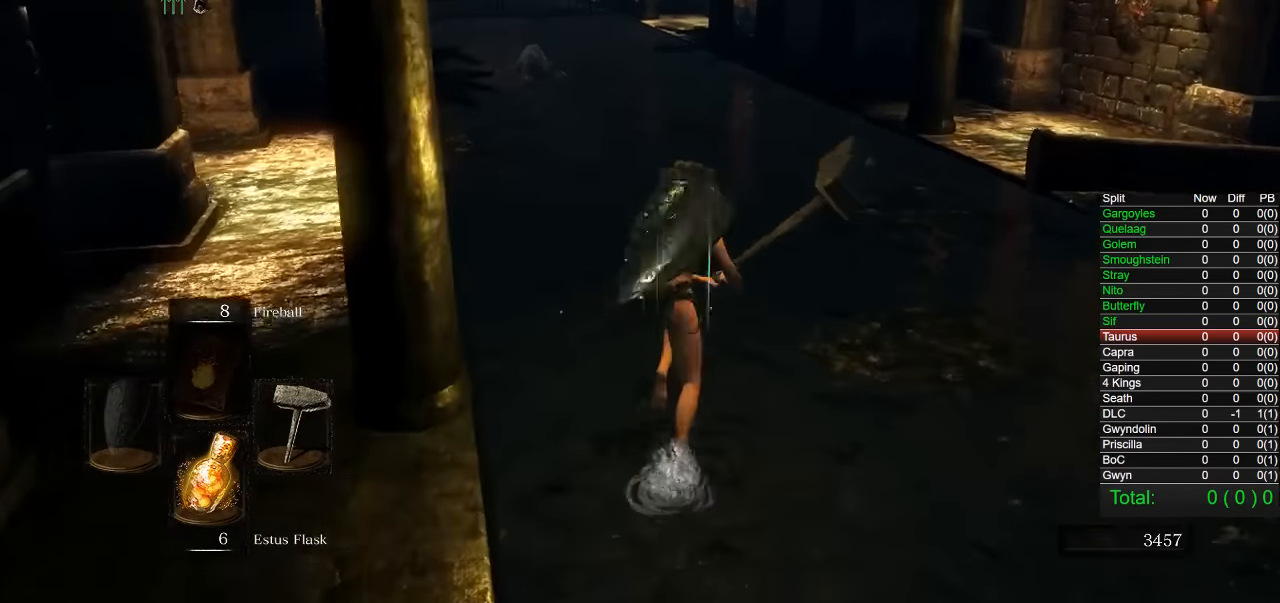
{"dt_ms": 500, "buttons": ["CIRCLE"], "left_stick": "up", "right_stick": "center", "button_events": []}
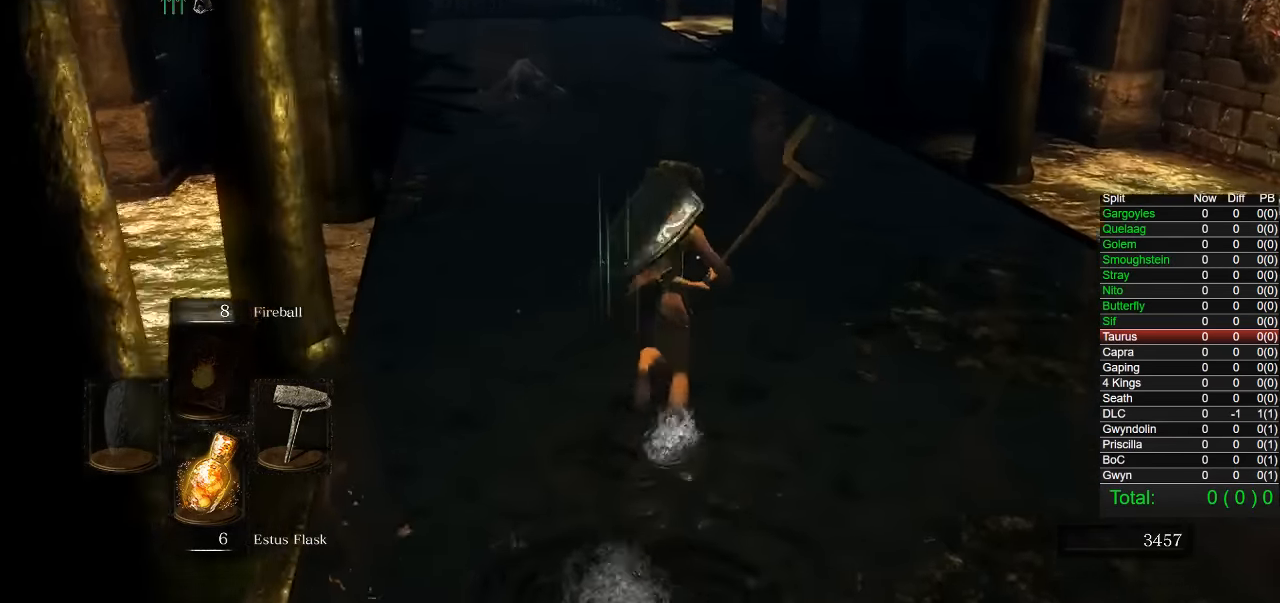
{"dt_ms": 500, "buttons": ["CIRCLE"], "left_stick": "up", "right_stick": "center", "button_events": []}
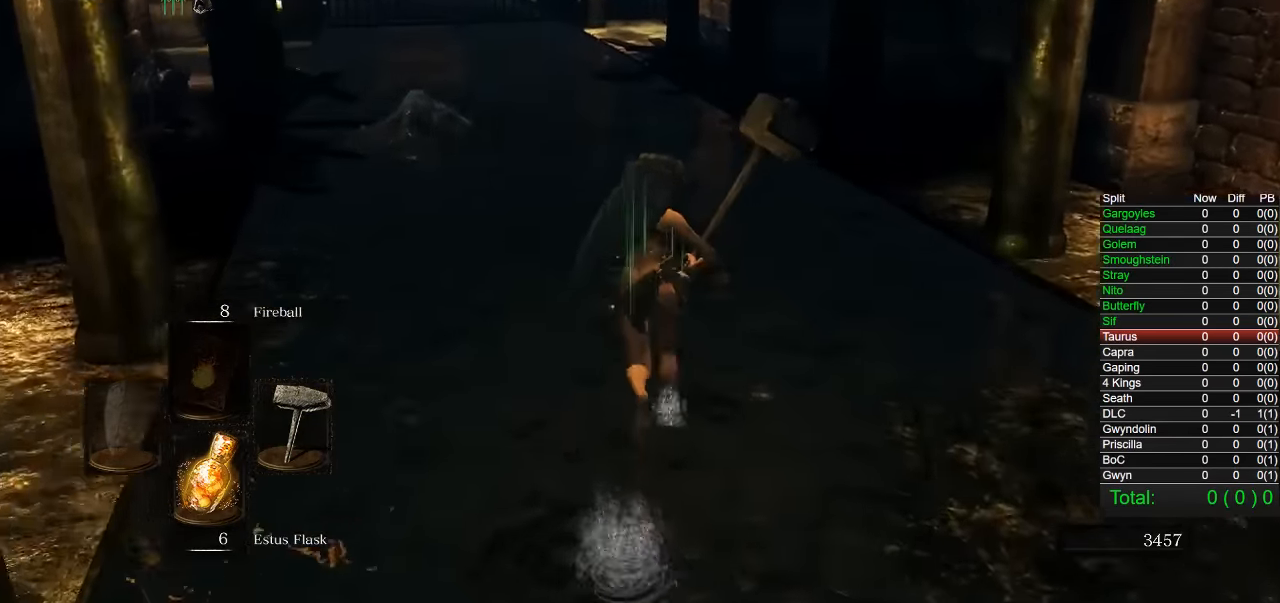
{"dt_ms": 500, "buttons": ["CIRCLE"], "left_stick": "up", "right_stick": "center", "button_events": []}
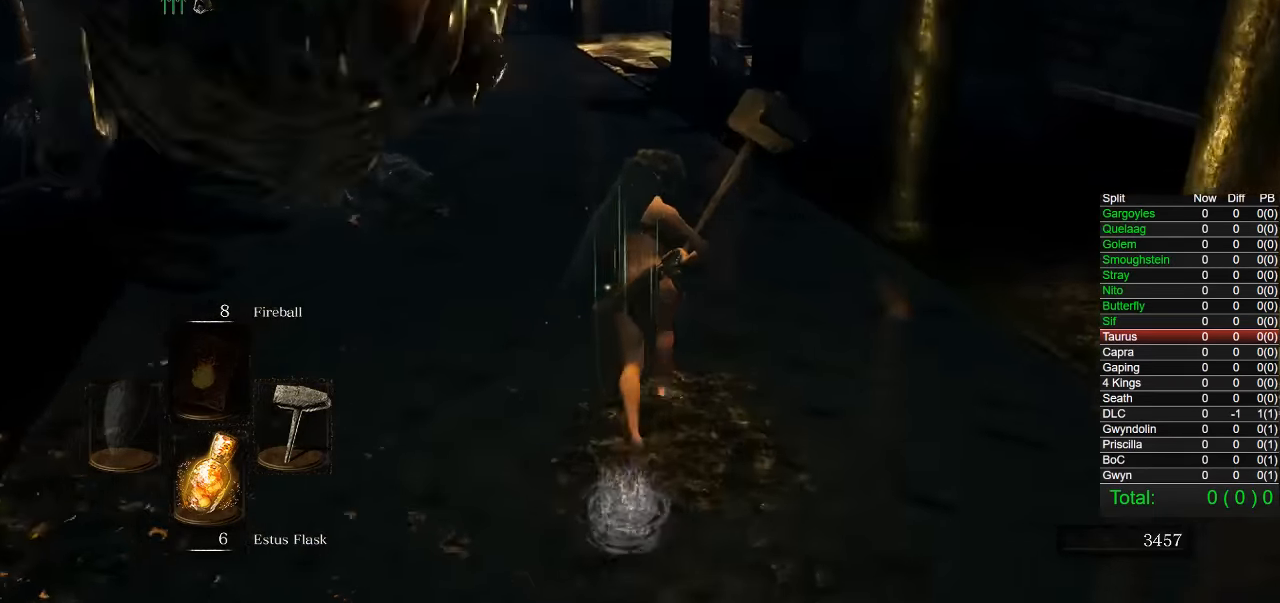
{"dt_ms": 500, "buttons": ["CIRCLE"], "left_stick": "up", "right_stick": "center", "button_events": []}
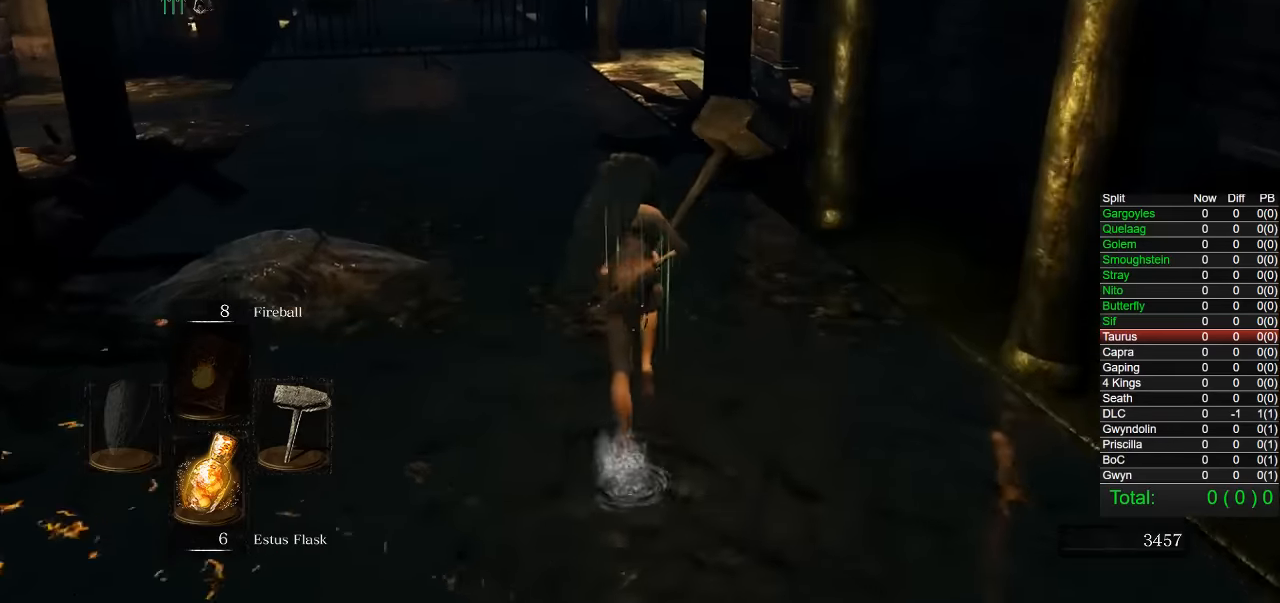
{"dt_ms": 1000, "buttons": ["CIRCLE"], "left_stick": "up", "right_stick": "right", "button_events": []}
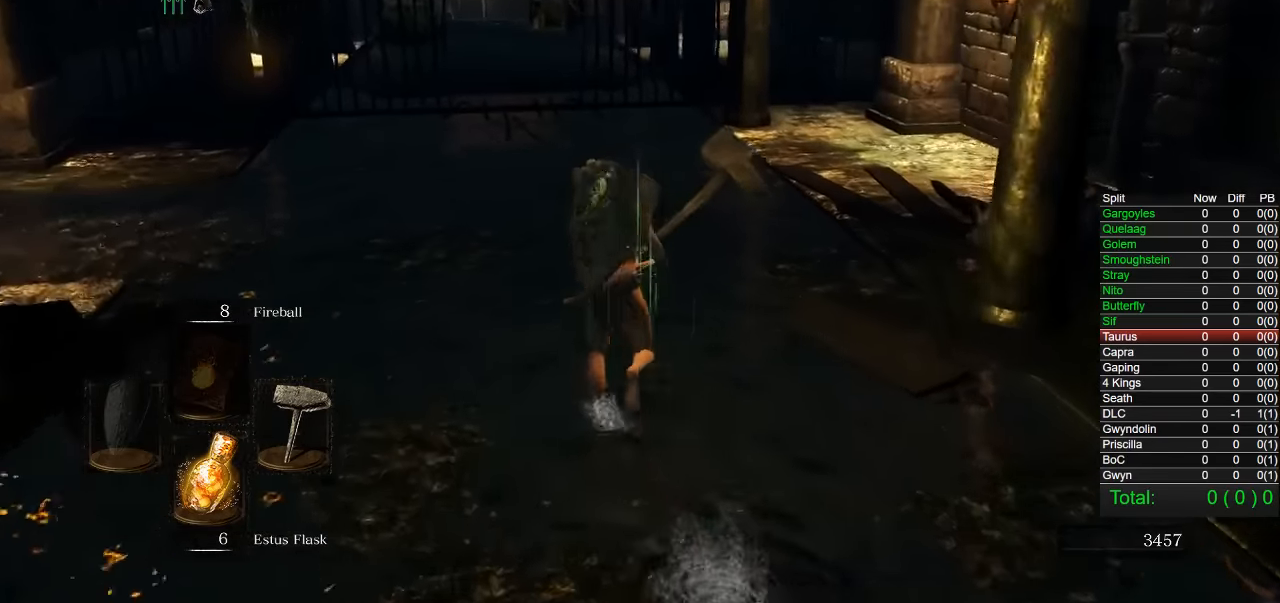
{"dt_ms": 500, "buttons": ["CIRCLE"], "left_stick": "up", "right_stick": "right", "button_events": []}
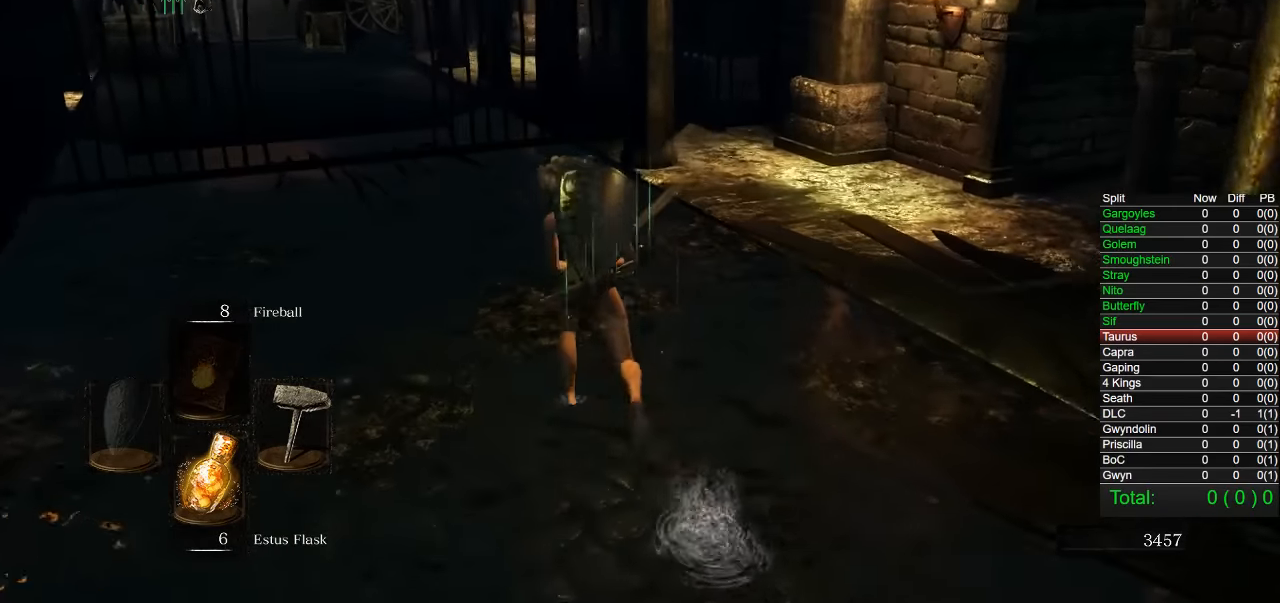
{"dt_ms": 500, "buttons": ["CIRCLE"], "left_stick": "up", "right_stick": "right", "button_events": []}
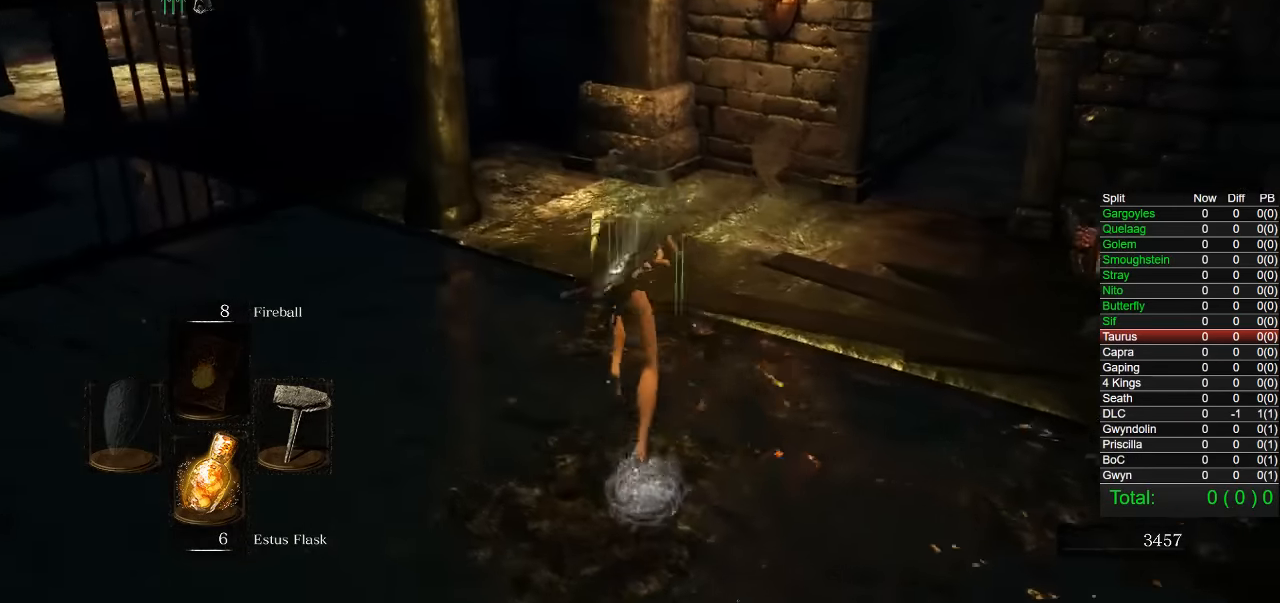
{"dt_ms": 500, "buttons": ["CIRCLE"], "left_stick": "up", "right_stick": "right", "button_events": []}
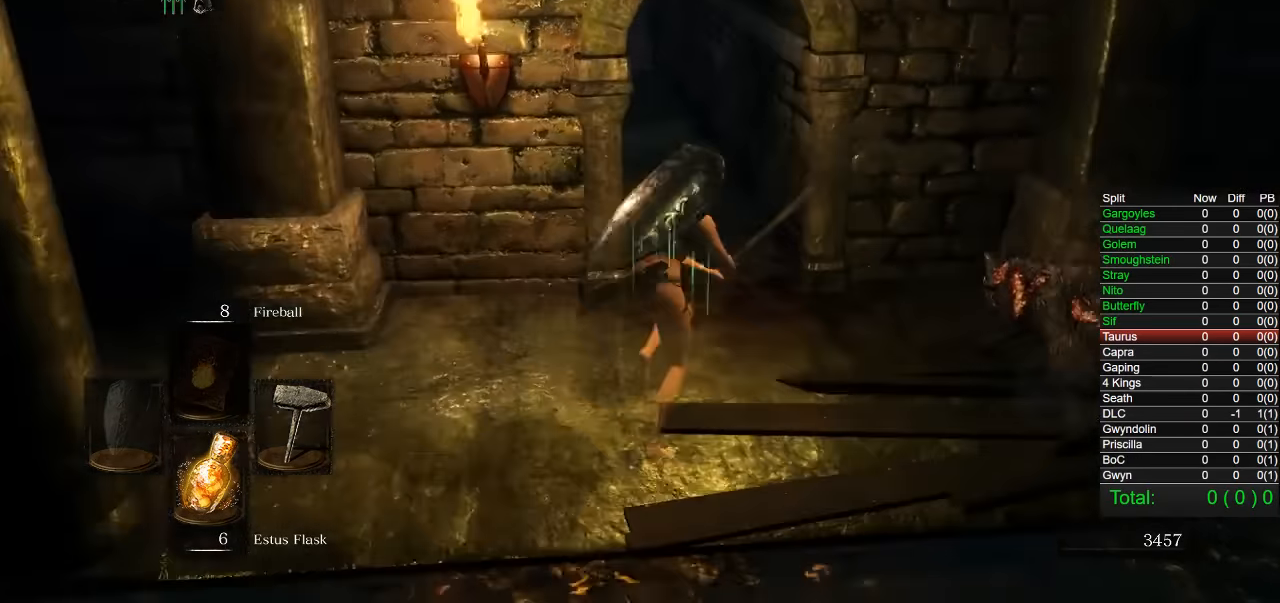
{"dt_ms": 500, "buttons": [], "left_stick": "up", "right_stick": "center", "button_events": [[167, "CIRCLE", "up"], [283, "CIRCLE", "down"], [433, "CIRCLE", "up"]]}
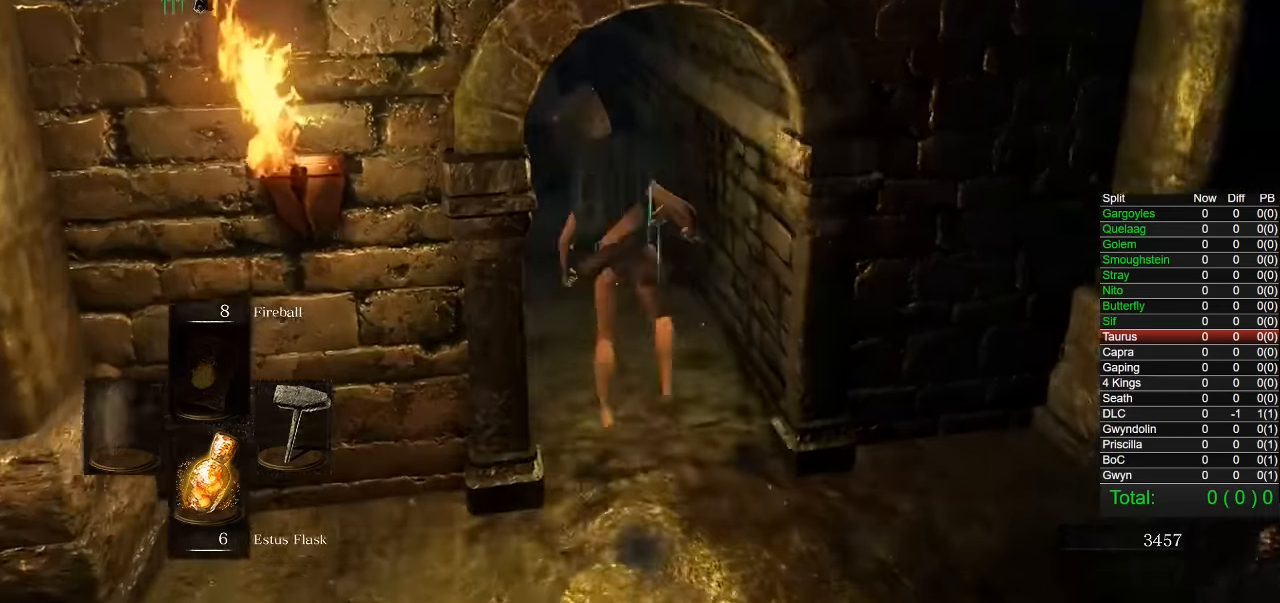
{"dt_ms": 500, "buttons": ["CIRCLE"], "left_stick": "up", "right_stick": "center", "button_events": [[233, "CIRCLE", "down"]]}
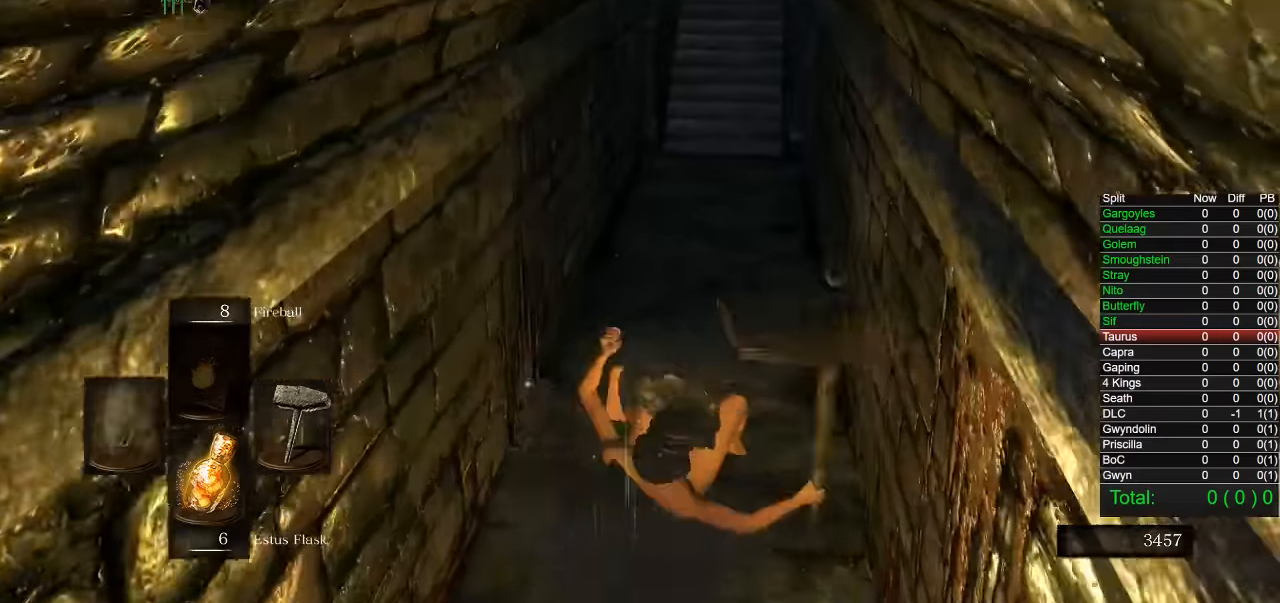
{"dt_ms": 500, "buttons": ["CIRCLE"], "left_stick": "up", "right_stick": "center", "button_events": []}
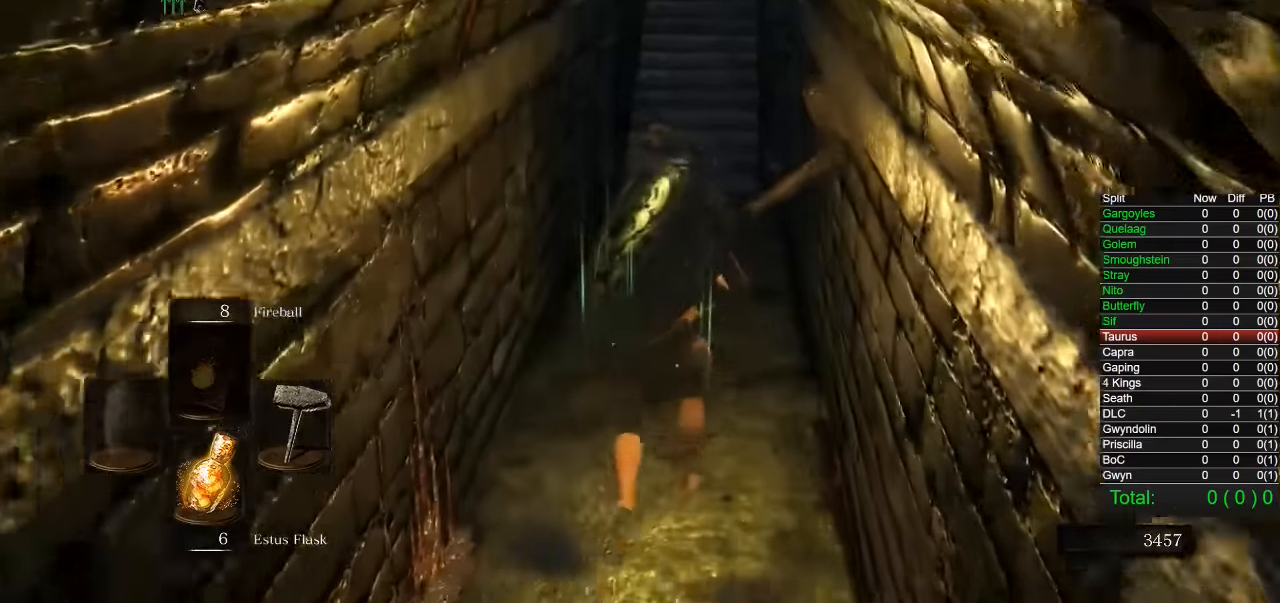
{"dt_ms": 500, "buttons": ["CIRCLE"], "left_stick": "up", "right_stick": "center", "button_events": []}
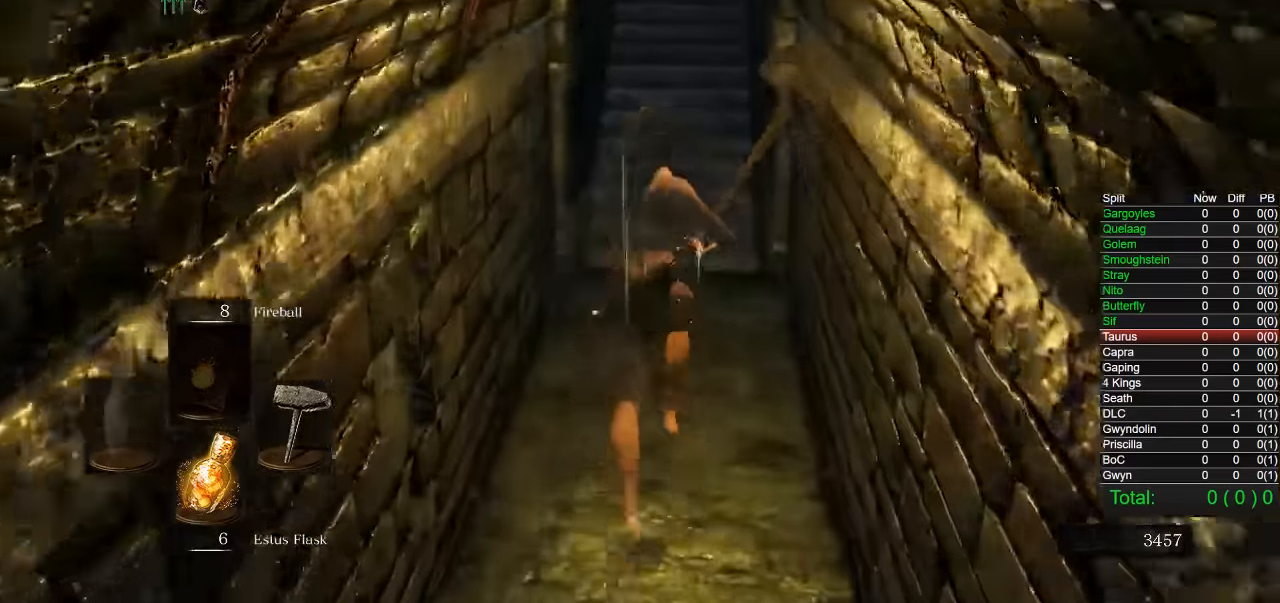
{"dt_ms": 500, "buttons": ["CIRCLE"], "left_stick": "up", "right_stick": "center", "button_events": []}
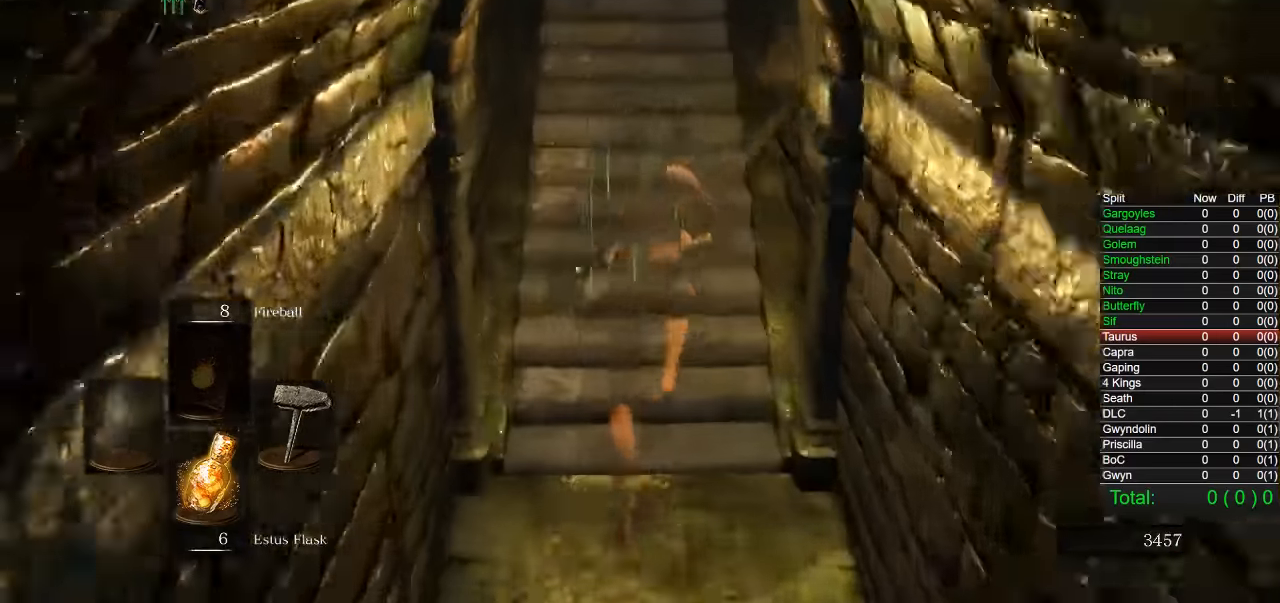
{"dt_ms": 500, "buttons": ["CIRCLE"], "left_stick": "up", "right_stick": "down-right"}
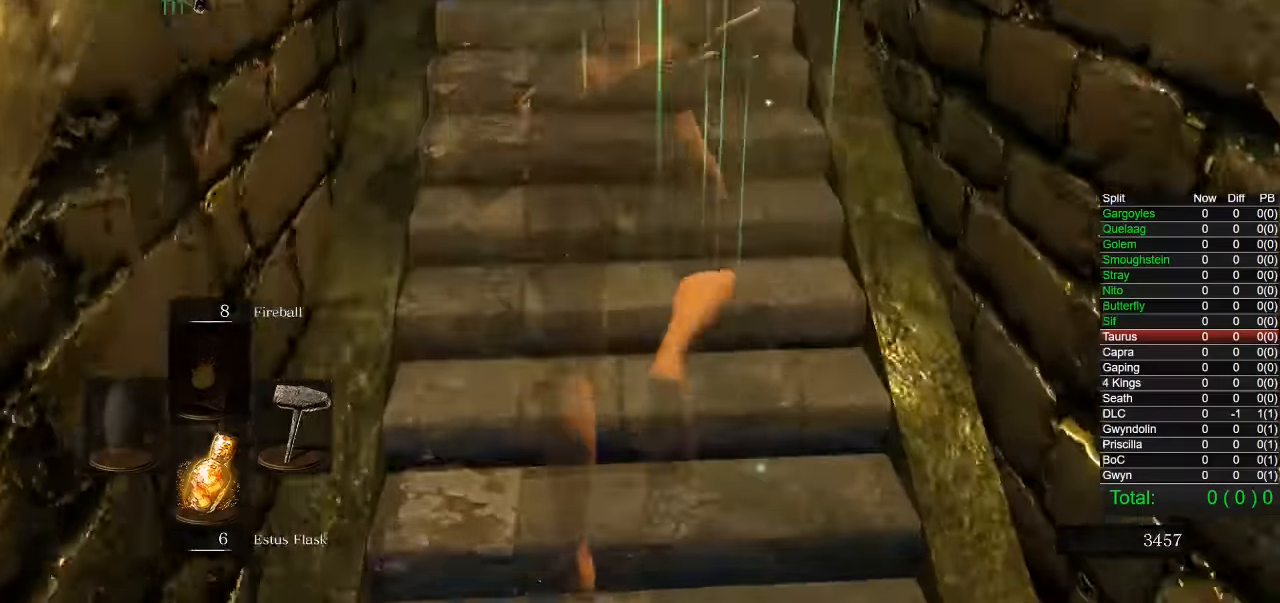
{"dt_ms": 1000, "buttons": ["CIRCLE"], "left_stick": "up", "right_stick": "center"}
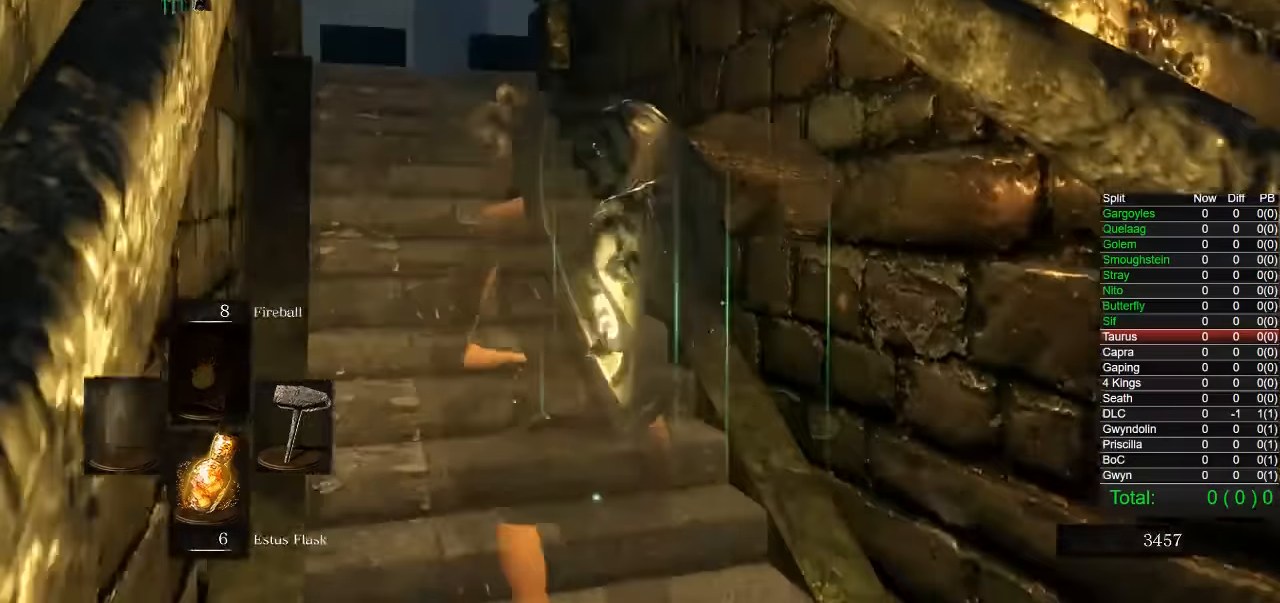
{"dt_ms": 500, "buttons": ["CIRCLE"], "left_stick": "up", "right_stick": "down-right", "button_events": []}
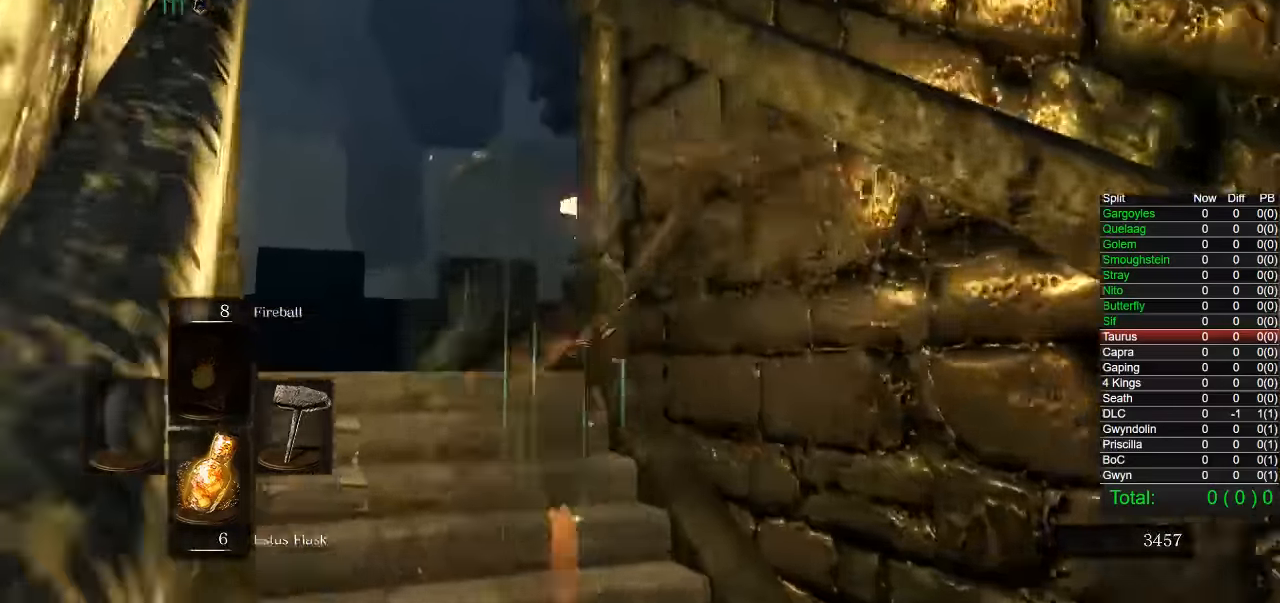
{"dt_ms": 500, "buttons": ["CIRCLE"], "left_stick": "up", "right_stick": "down-right", "button_events": []}
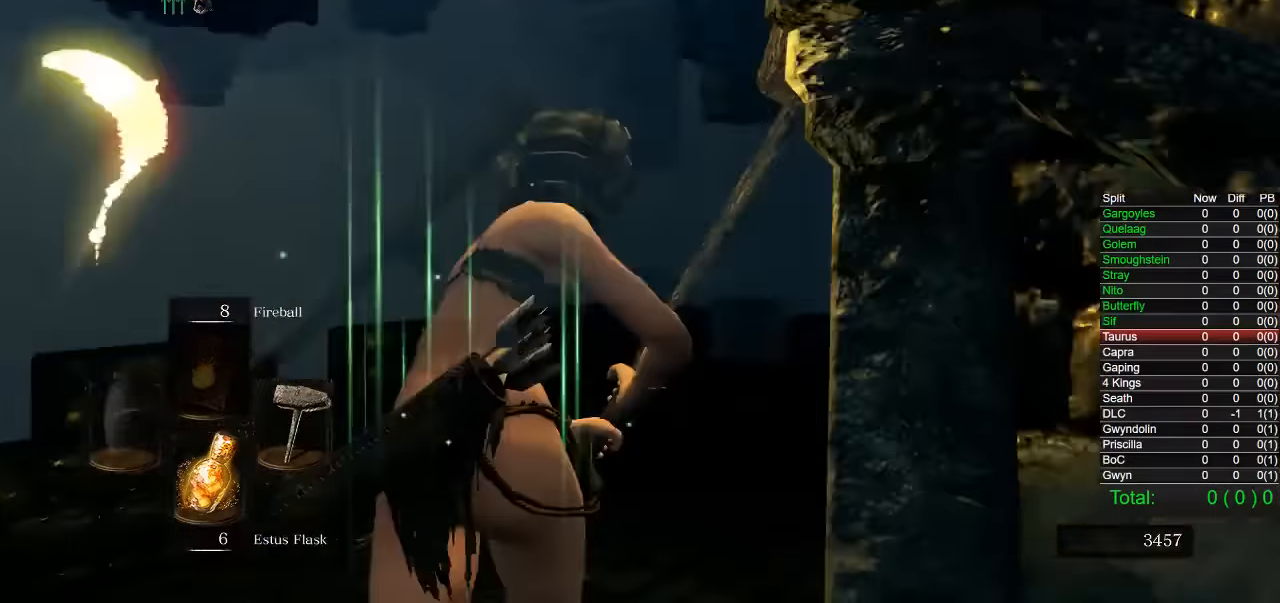
{"dt_ms": 500, "buttons": ["CIRCLE"], "left_stick": "up", "right_stick": "down-right", "button_events": []}
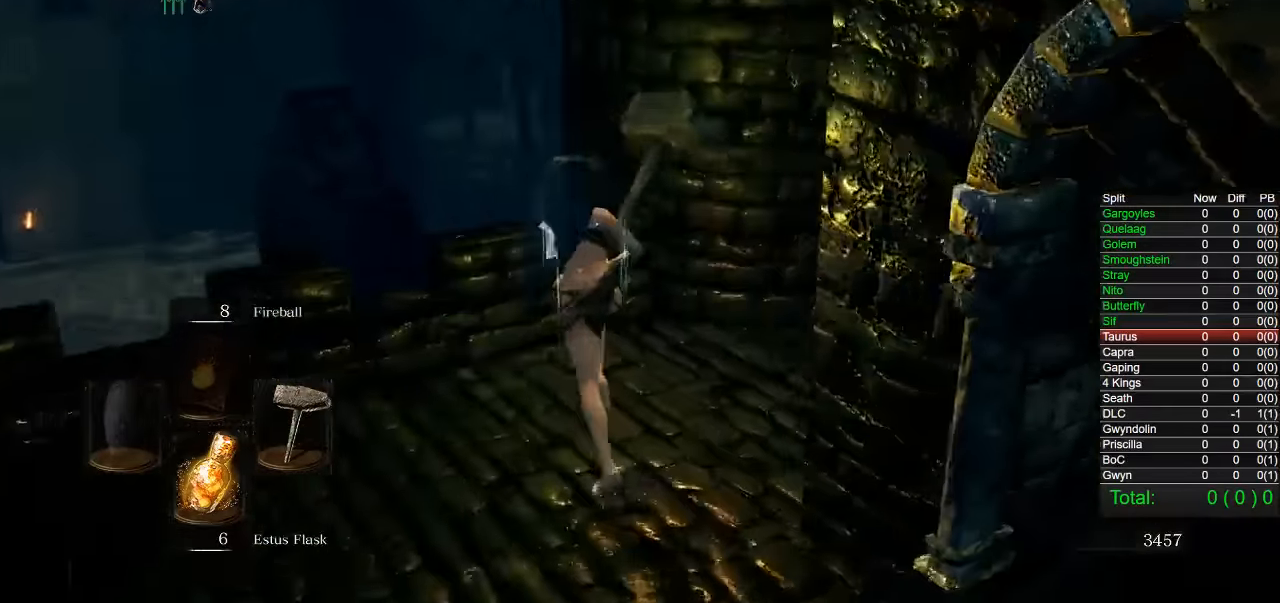
{"dt_ms": 500, "buttons": ["CIRCLE"], "left_stick": "up-right", "right_stick": "center", "button_events": []}
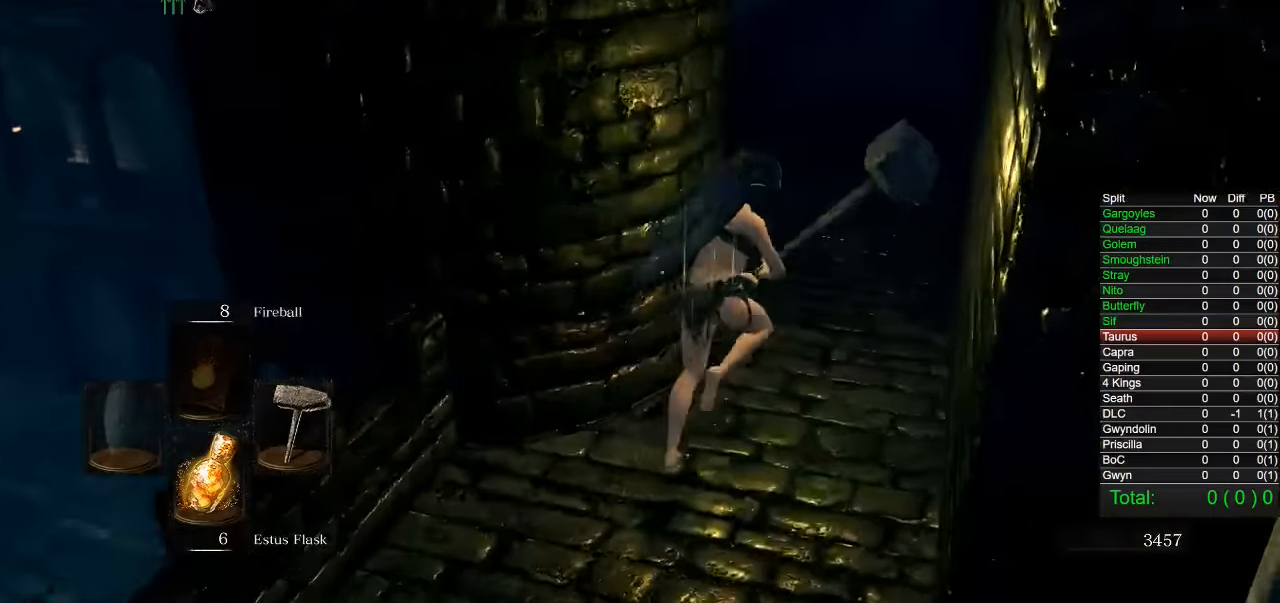
{"dt_ms": 500, "buttons": ["CIRCLE"], "left_stick": "up", "right_stick": "center", "button_events": []}
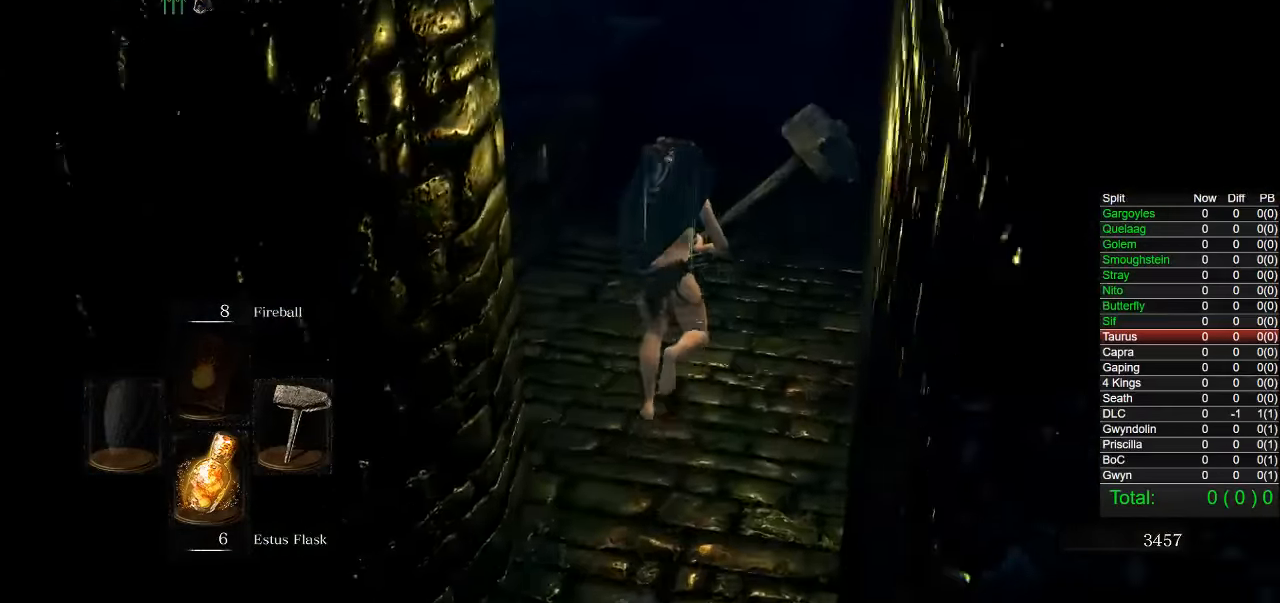
{"dt_ms": 500, "buttons": ["CIRCLE"], "left_stick": "up", "right_stick": "center", "button_events": []}
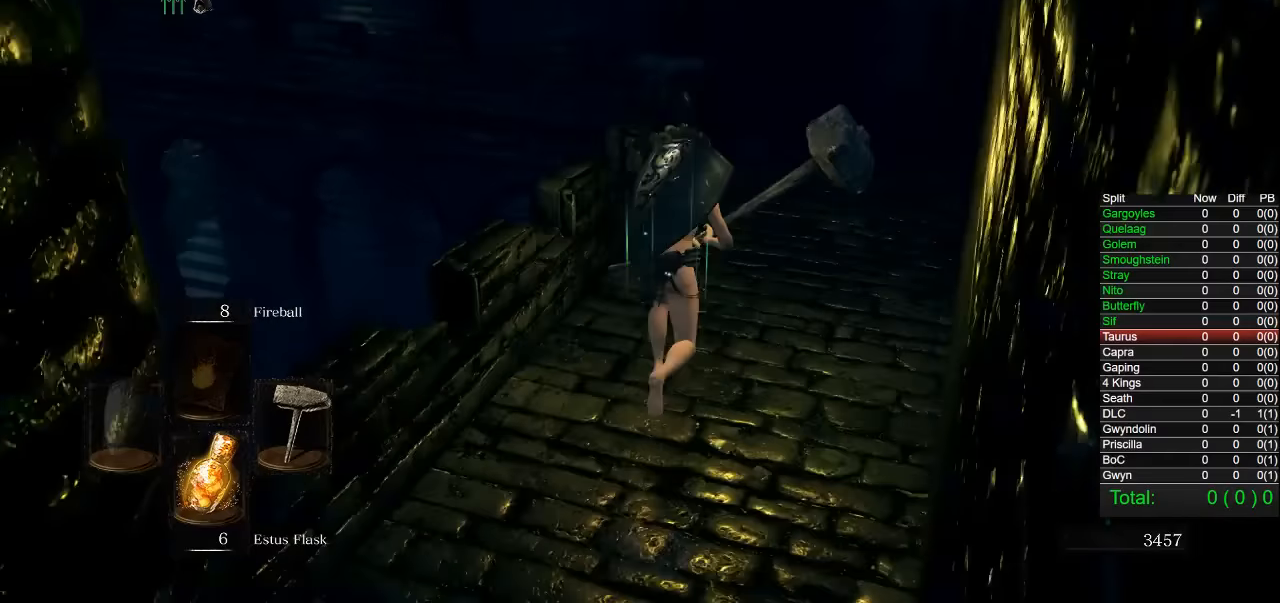
{"dt_ms": 500, "buttons": ["CIRCLE"], "left_stick": "up-right", "right_stick": "center", "button_events": []}
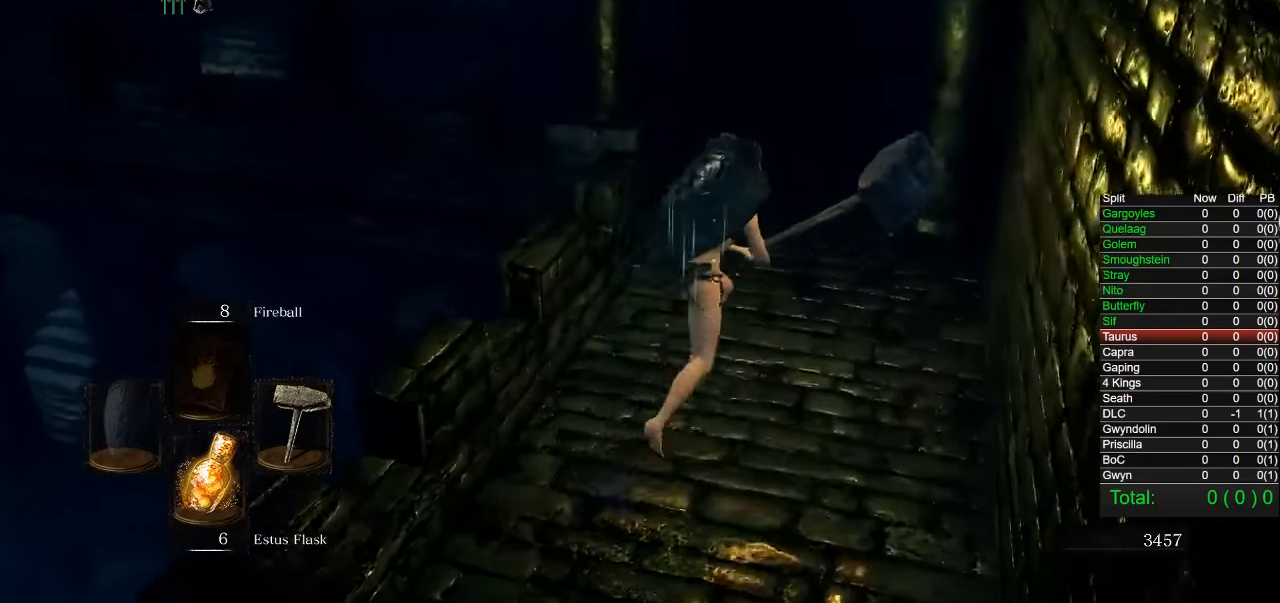
{"dt_ms": 500, "buttons": ["CIRCLE"], "left_stick": "up", "right_stick": "center", "button_events": []}
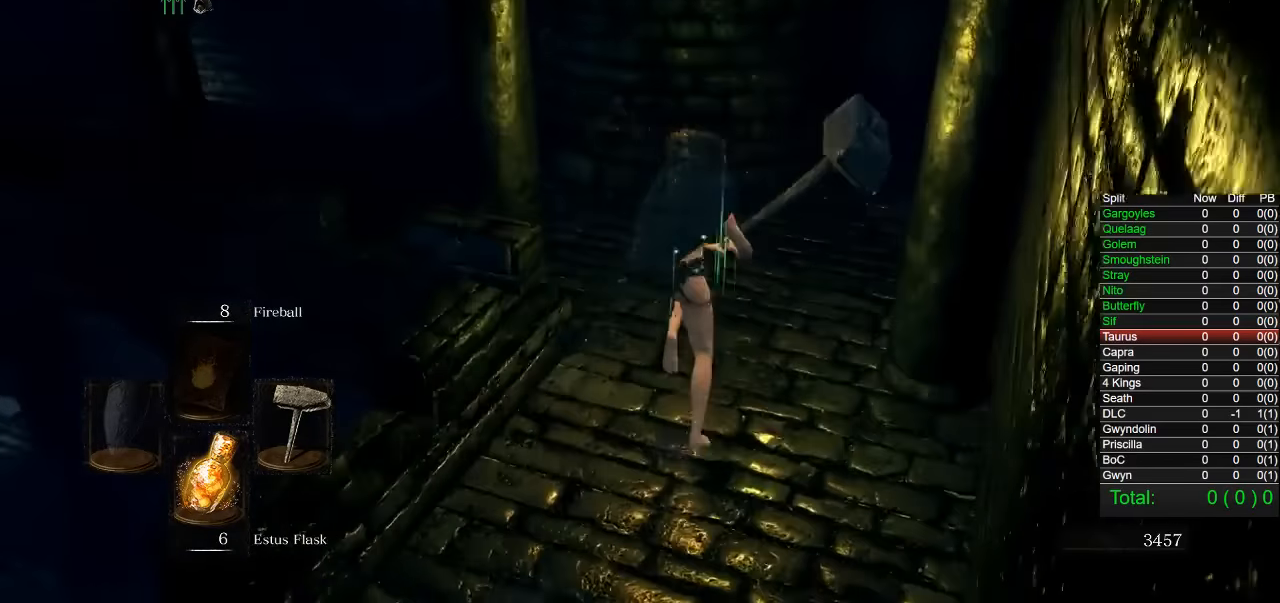
{"dt_ms": 500, "buttons": ["CIRCLE"], "left_stick": "up", "right_stick": "center", "button_events": []}
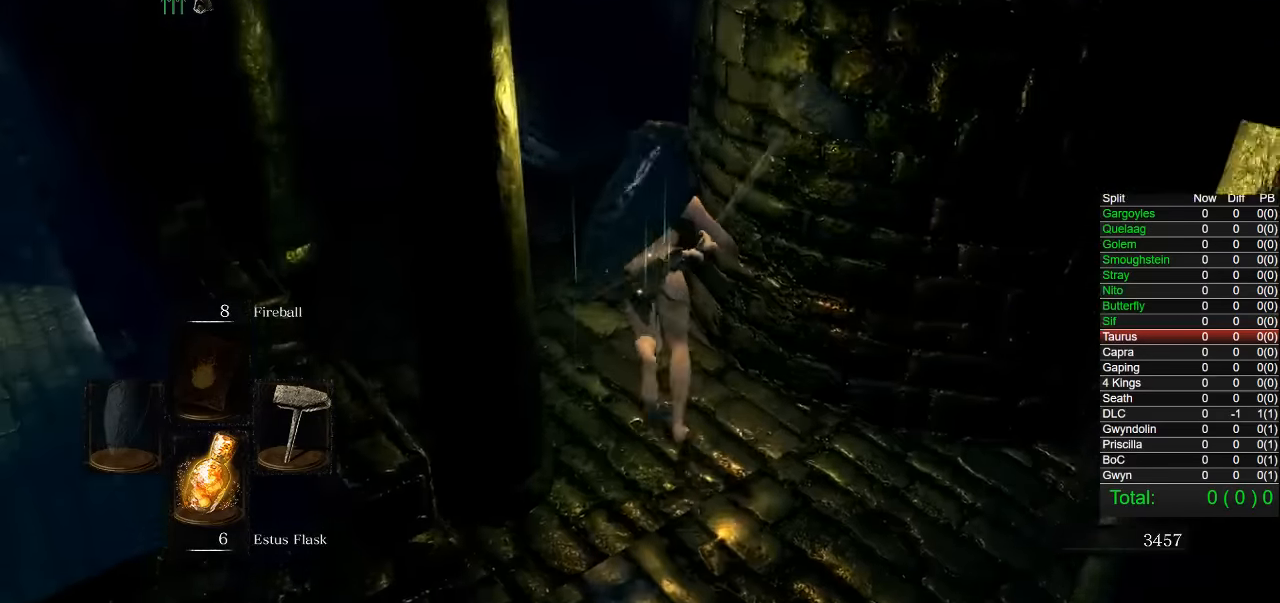
{"dt_ms": 500, "buttons": ["CIRCLE"], "left_stick": "up", "right_stick": "center", "button_events": []}
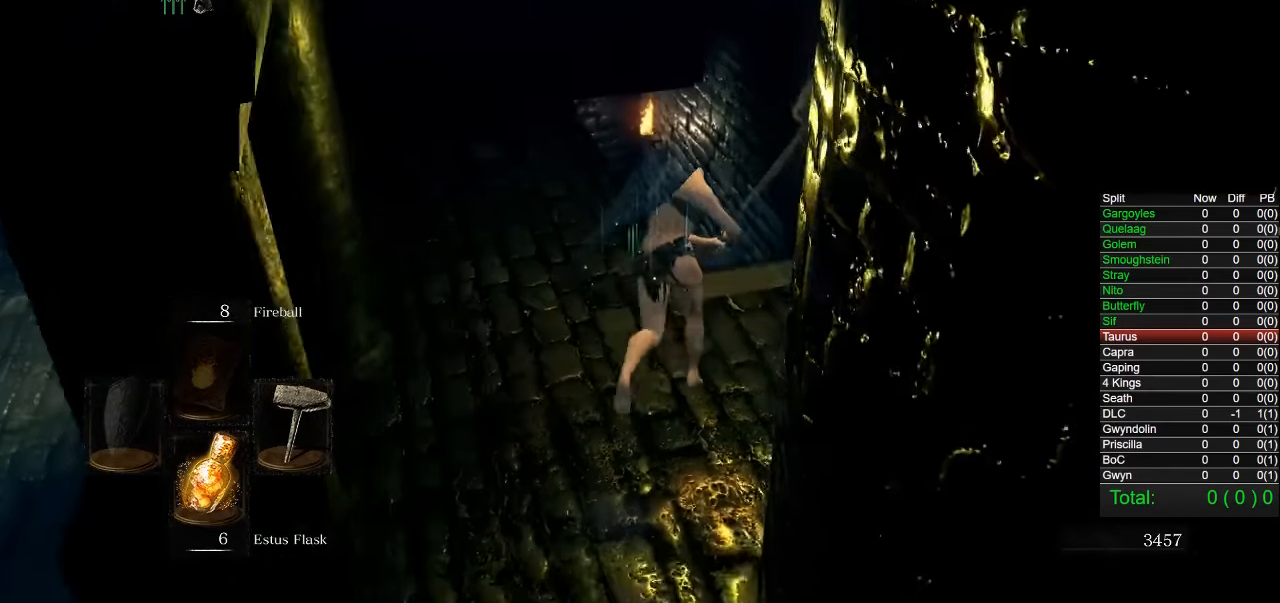
{"dt_ms": 1000, "buttons": ["CIRCLE"], "left_stick": "up", "right_stick": "center", "button_events": []}
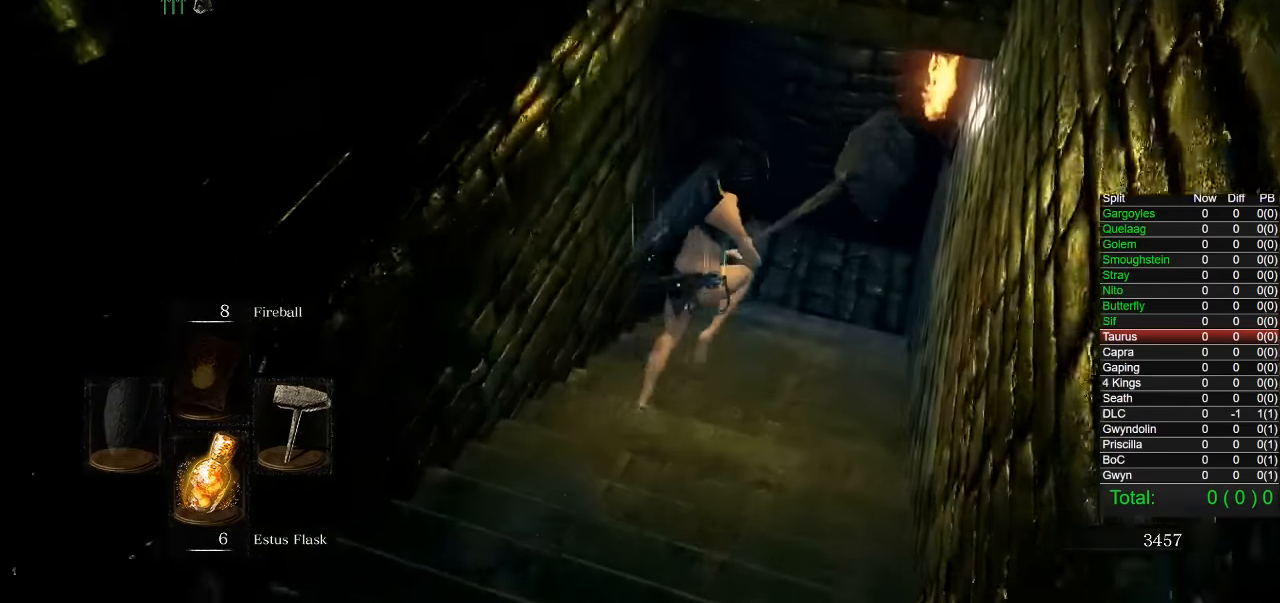
{"dt_ms": 500, "buttons": [], "left_stick": "up-right", "right_stick": "center", "button_events": [[100, "CIRCLE", "up"]]}
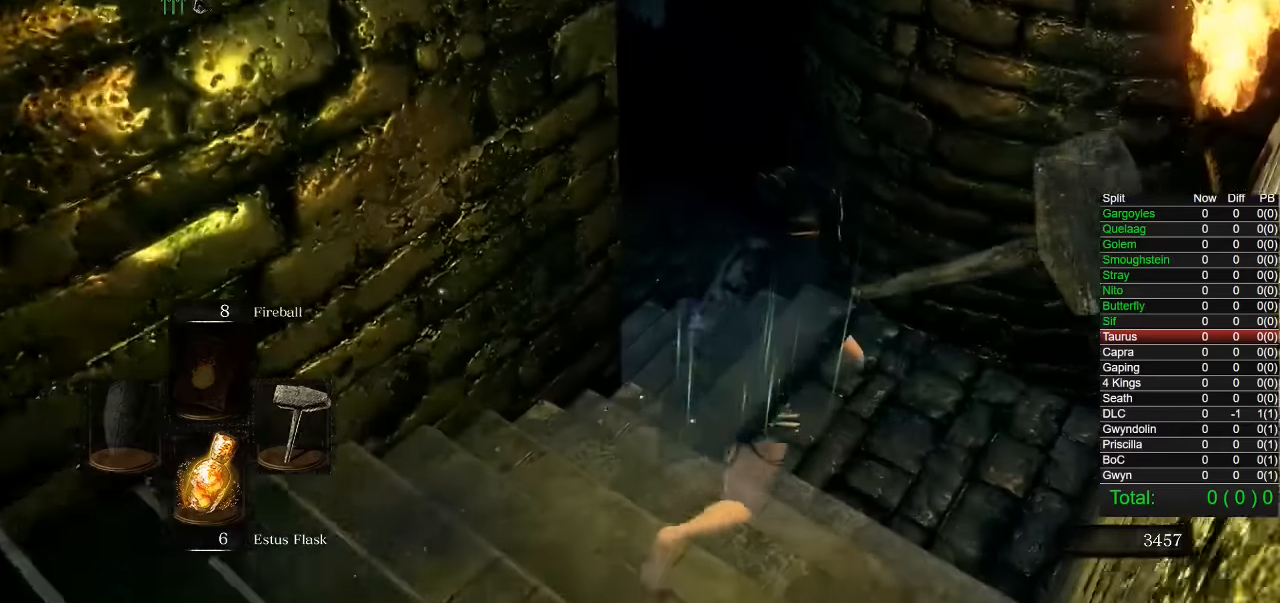
{"dt_ms": 500, "buttons": ["CIRCLE"], "left_stick": "up-right", "right_stick": "center", "button_events": [[416, "CIRCLE", "down"]]}